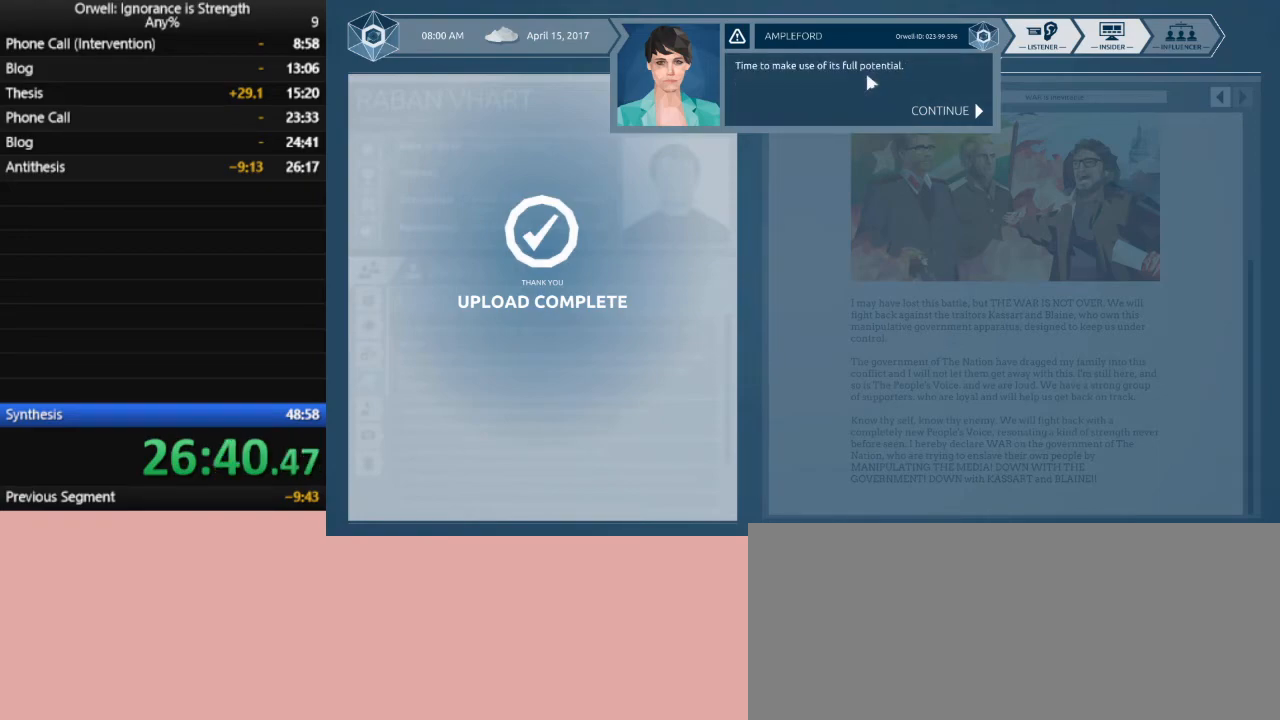
Gameplay with keyboard and mouse; each line is a JSON object with the keys and mouse buttons held at the frame after it. "events" lists presses ("down") and releases ("up") of ".", "/", "0", "1", "2", "3", "4", "5", "6", "7", "8", "9", "a", "alt_l", "alt_r", "b", "backslash", "backspace", "c", "caps_lock", "comma", "ctrl_l", "ctrl_r", "d", "down", "e", "equals", "escape", "f", "f1", "f10", "f11", "f12", "f2", "f3", "f4", "f5", "f6", "f7", "f8", "f9", "g", "h", "i", "j", "k", "l", "lbracket", "left", "m", "minus", "n", "o", "p", "q", "quote", "r", "rbracket", "return", "right", "s", "semicolon", "shift_l", "shift_r", "space", "super", "t", "tab", "tilde", "u", "up", "v", "w", "x", "y", "z", "mouse_left" and "mouse_right" between this image and that frame as [ms after this image, input, new state], when the widget could be followed in between. "mouse_left", "mouse_right" = the "left", "right" buttons of the "mouse" list. No other keys are recorded. Mouse movement is not recorded.
{"keys": [], "mouse": [], "events": [[33, "mouse_left", "down"], [67, "mouse_left", "up"], [167, "mouse_left", "down"], [267, "mouse_left", "up"]]}
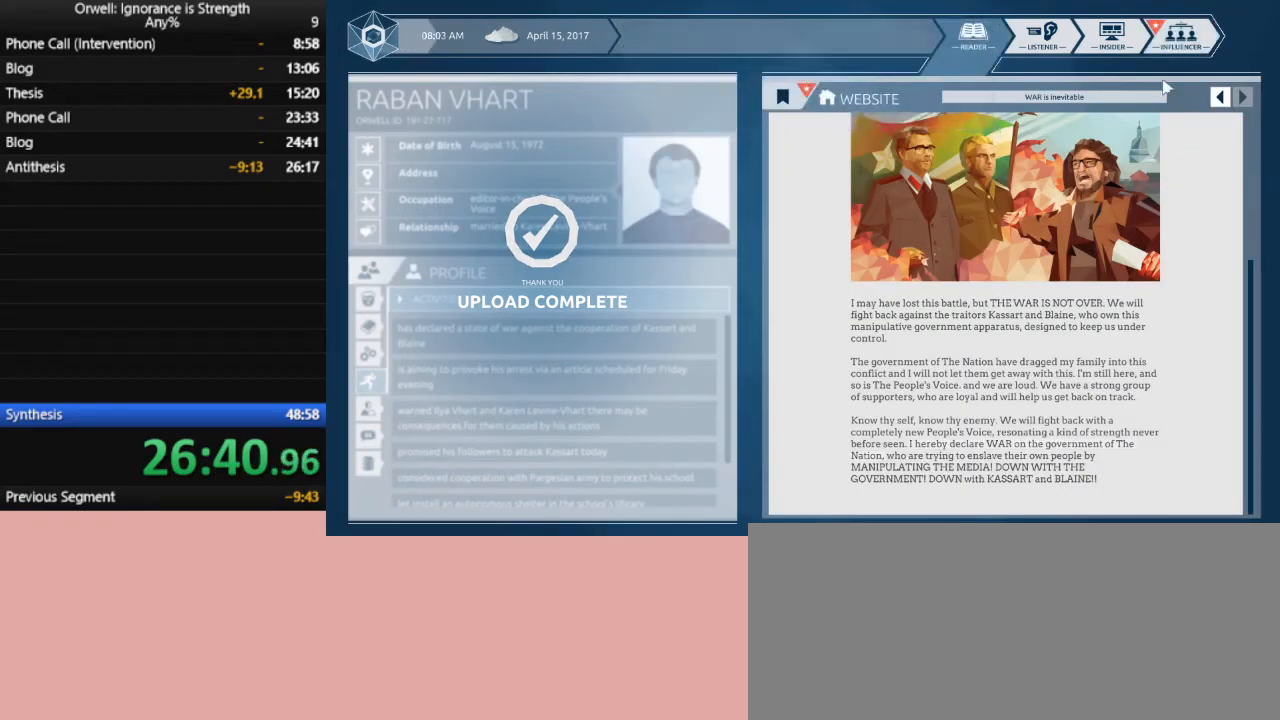
{"keys": [], "mouse": [], "events": [[283, "mouse_left", "down"], [367, "mouse_left", "up"]]}
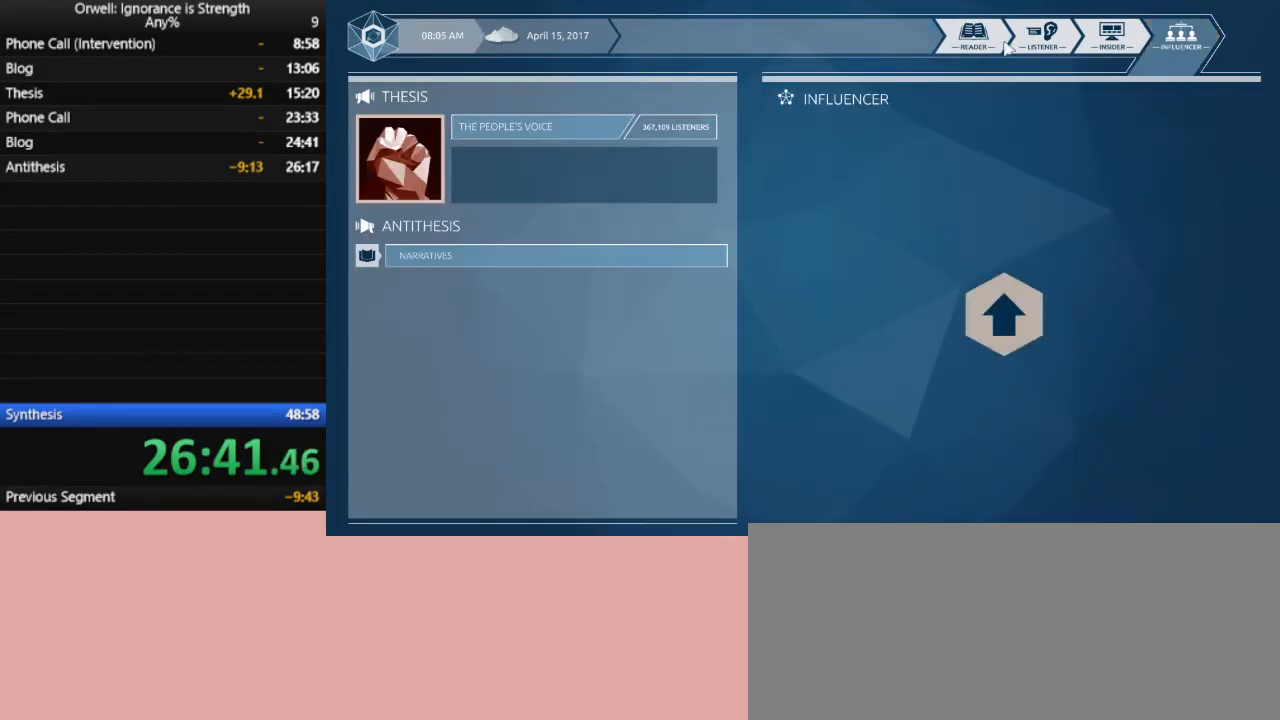
{"keys": [], "mouse": [], "events": [[200, "mouse_left", "down"], [300, "mouse_left", "up"]]}
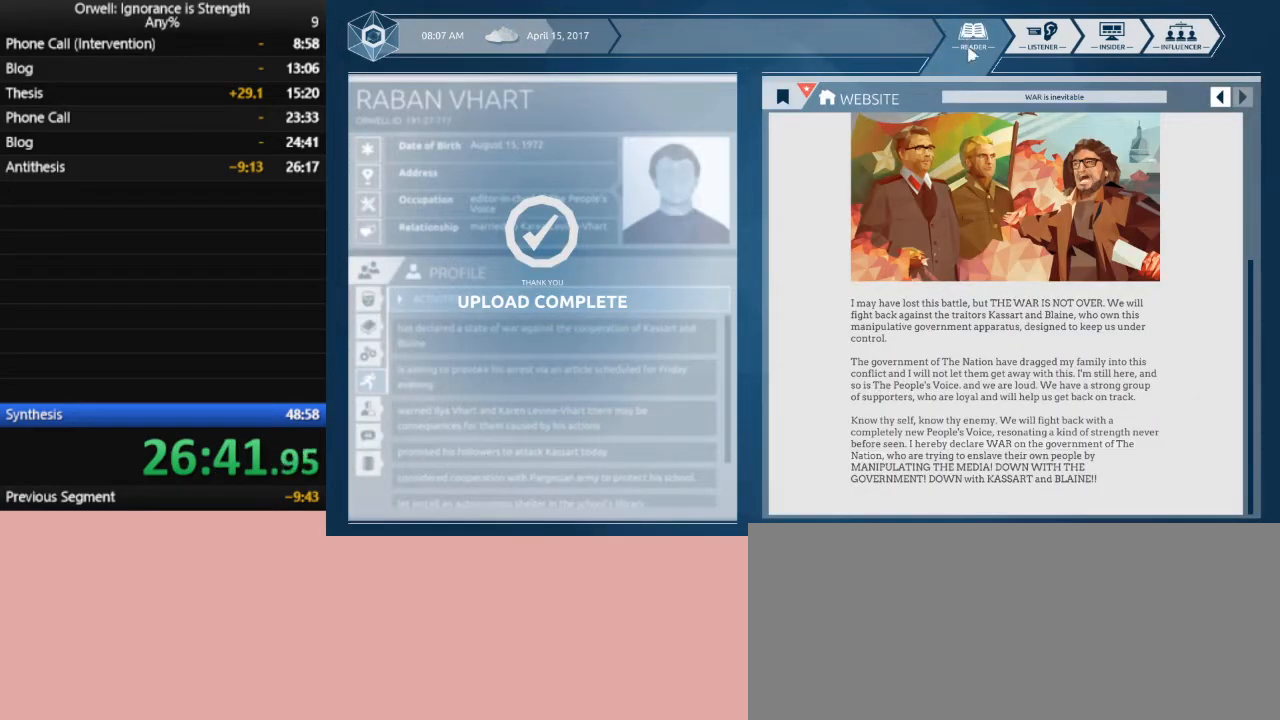
{"keys": [], "mouse": [], "events": []}
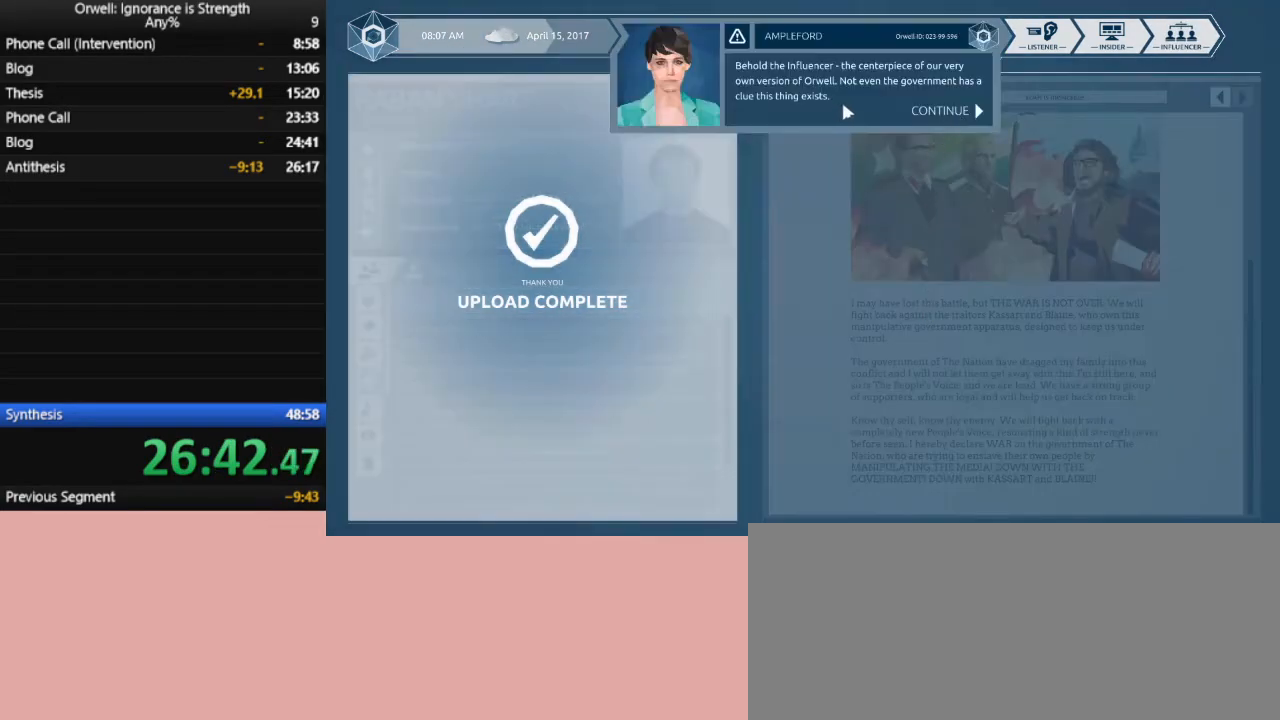
{"keys": [], "mouse": [], "events": [[83, "mouse_left", "down"], [183, "mouse_left", "up"], [283, "mouse_left", "down"], [317, "mouse_left", "up"], [367, "mouse_left", "down"], [467, "mouse_left", "up"]]}
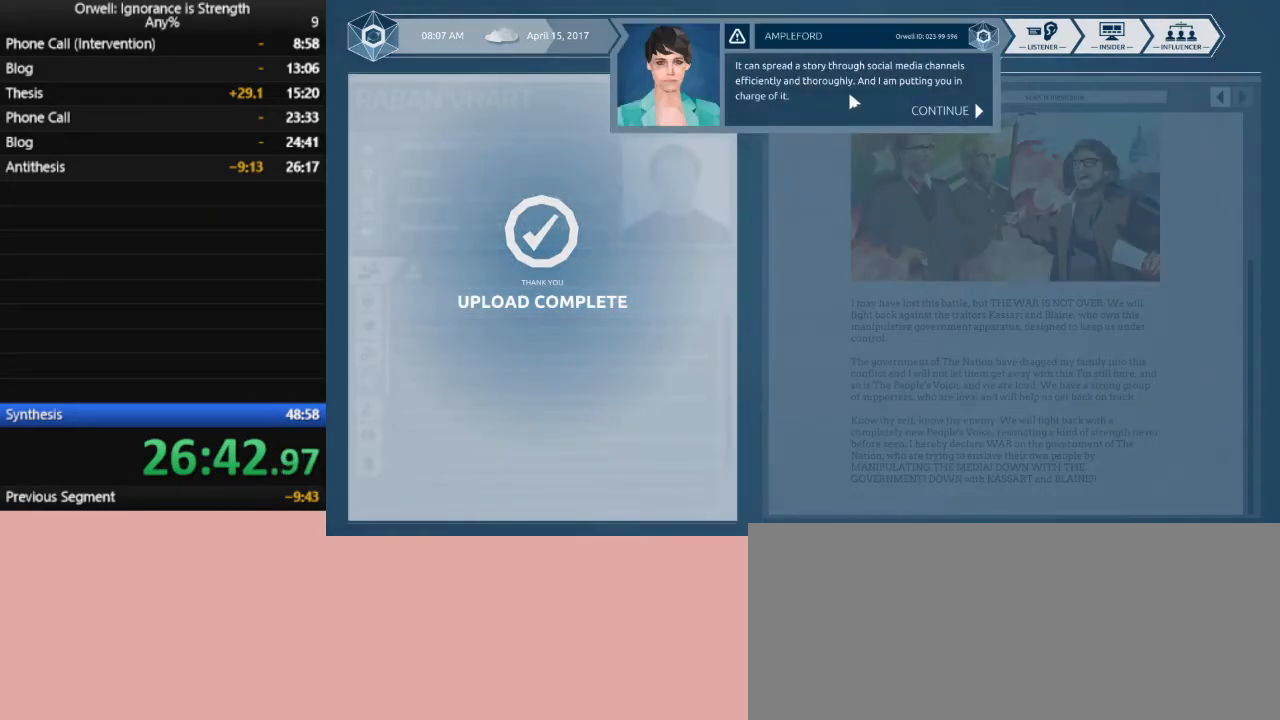
{"keys": [], "mouse": [], "events": [[17, "mouse_left", "down"], [100, "mouse_left", "up"], [150, "mouse_left", "down"], [250, "mouse_left", "up"], [300, "mouse_left", "down"], [383, "mouse_left", "up"]]}
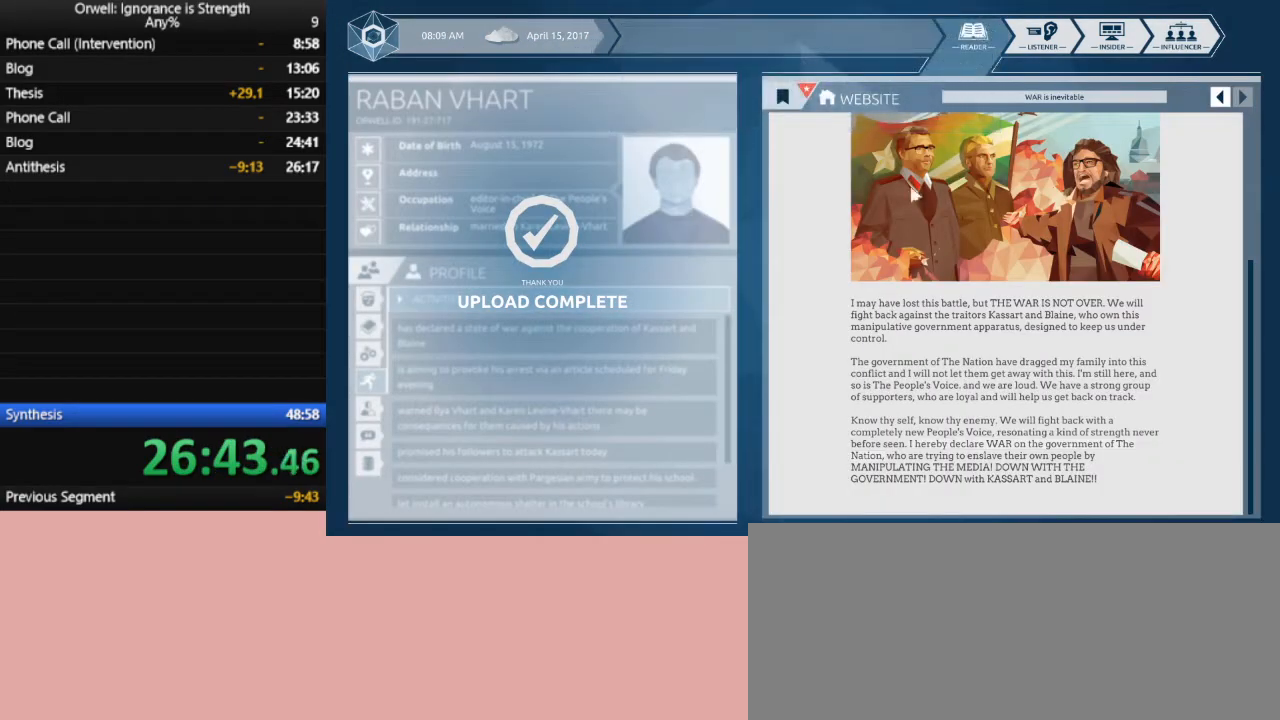
{"keys": [], "mouse": [], "events": []}
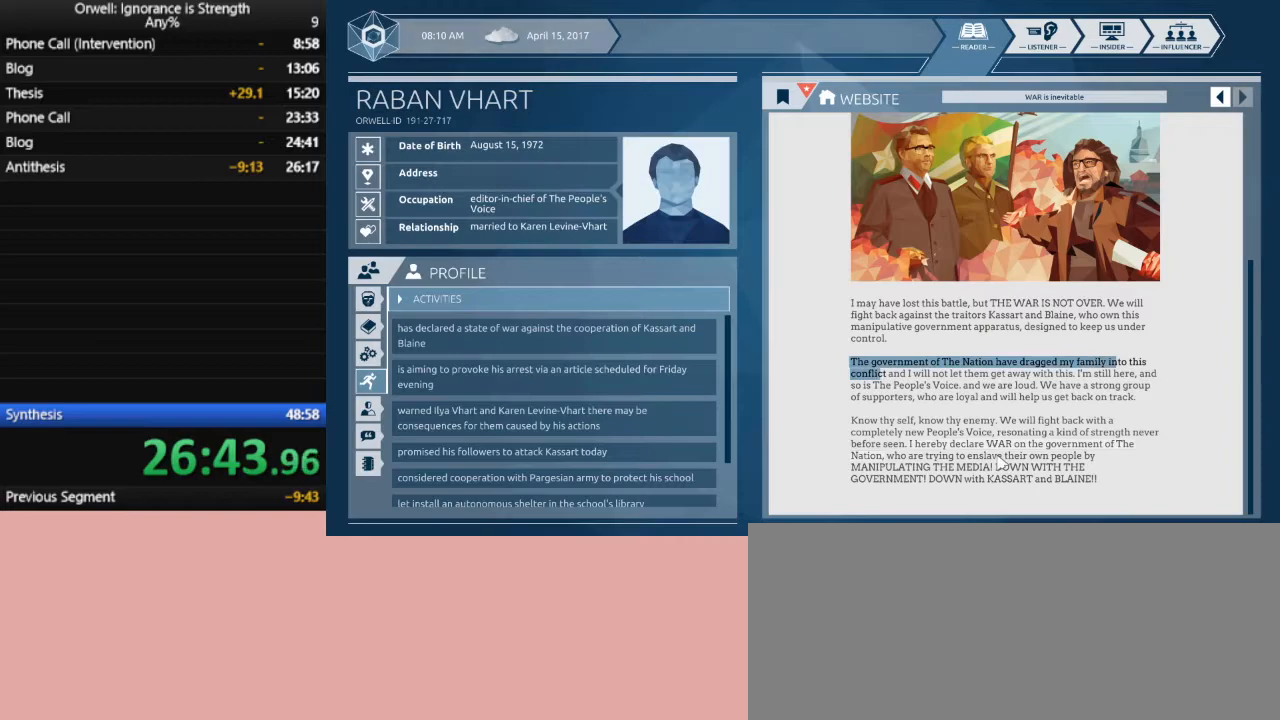
{"keys": [], "mouse": ["left"], "events": [[467, "mouse_left", "down"]]}
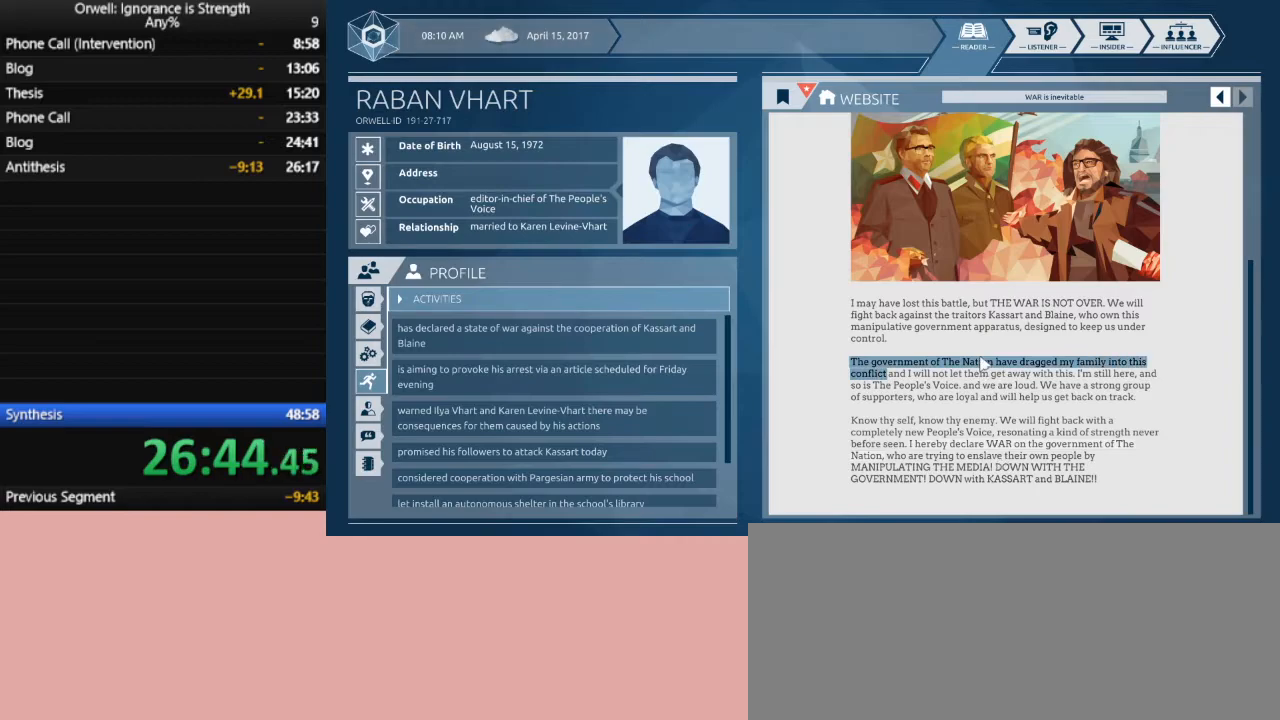
{"keys": [], "mouse": [], "events": [[433, "mouse_left", "up"]]}
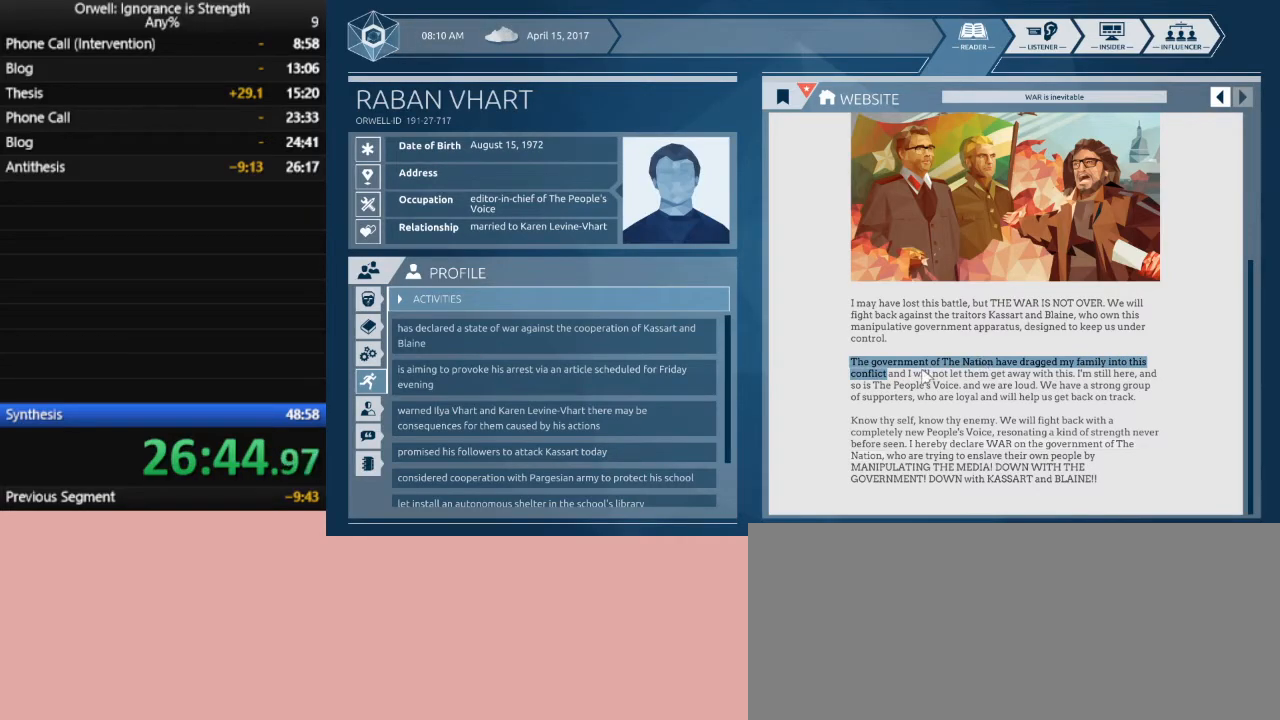
{"keys": [], "mouse": ["left"], "events": [[67, "mouse_left", "down"], [300, "mouse_left", "up"], [450, "mouse_left", "down"]]}
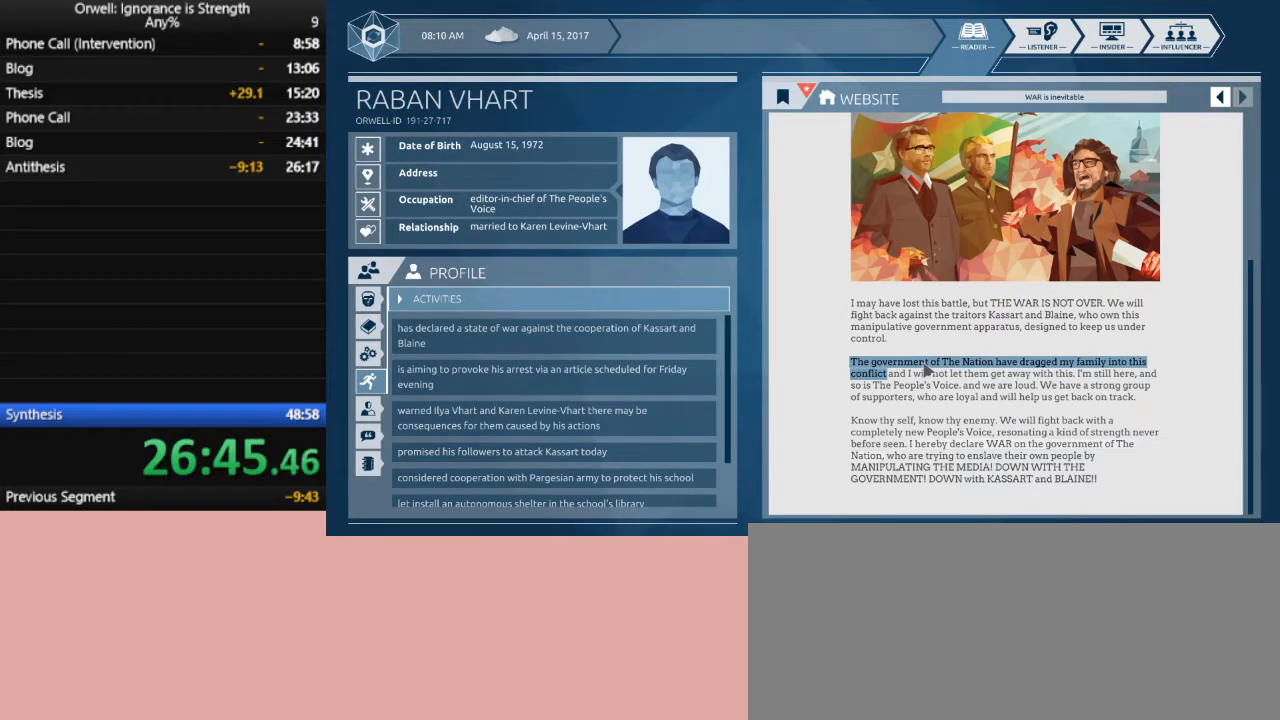
{"keys": [], "mouse": [], "events": [[317, "mouse_left", "up"]]}
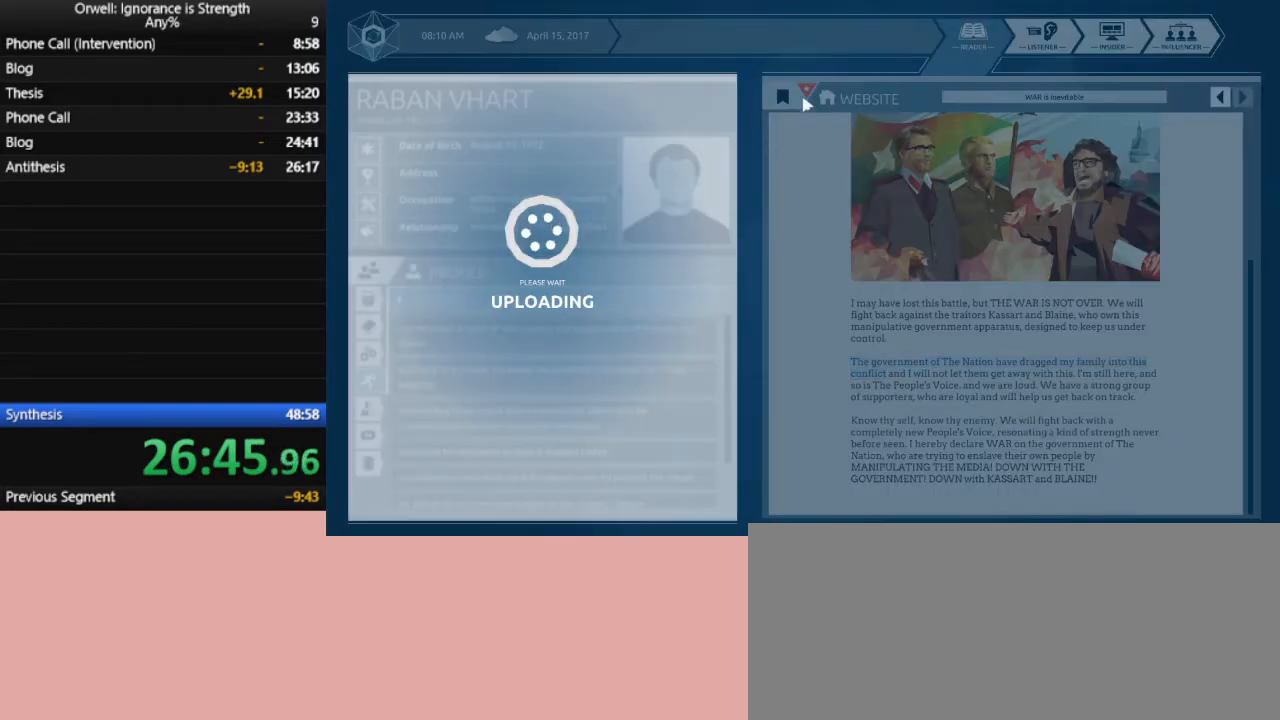
{"keys": [], "mouse": [], "events": [[333, "mouse_left", "down"], [433, "mouse_left", "up"]]}
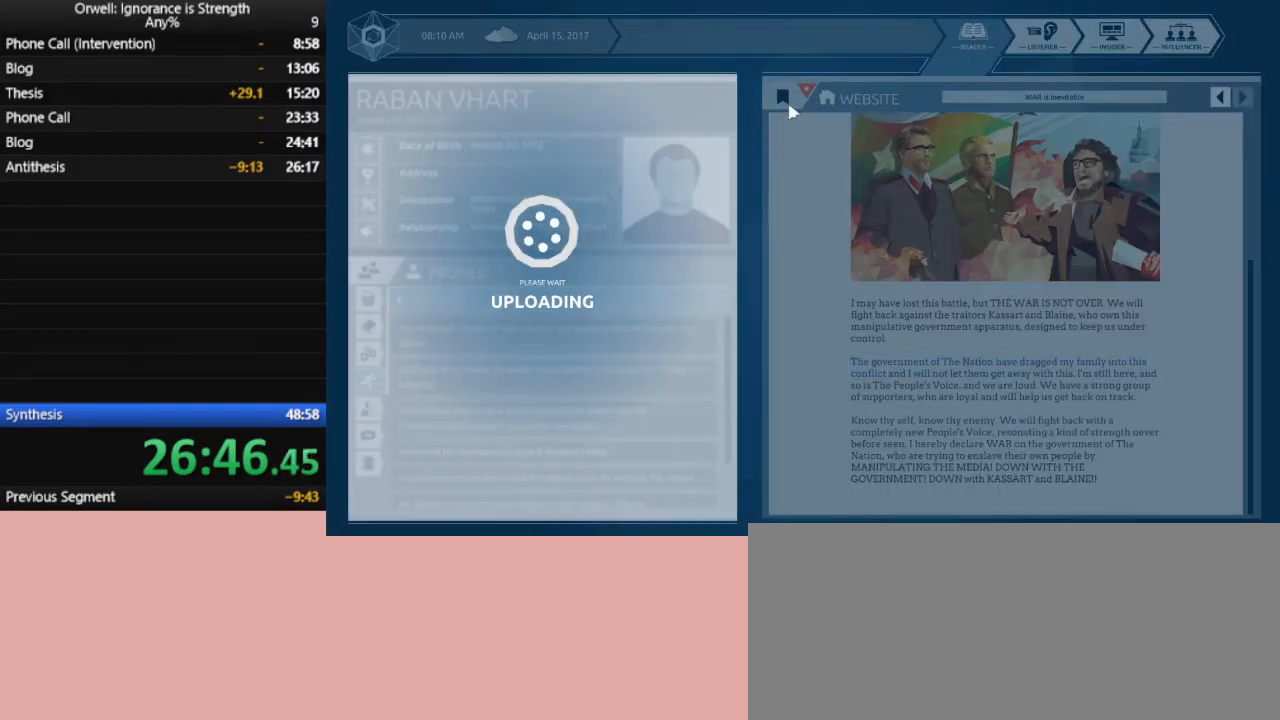
{"keys": [], "mouse": ["left"], "events": [[33, "mouse_left", "down"], [117, "mouse_left", "up"], [217, "mouse_left", "down"], [267, "mouse_left", "up"], [350, "mouse_left", "down"], [400, "mouse_left", "up"], [500, "mouse_left", "down"]]}
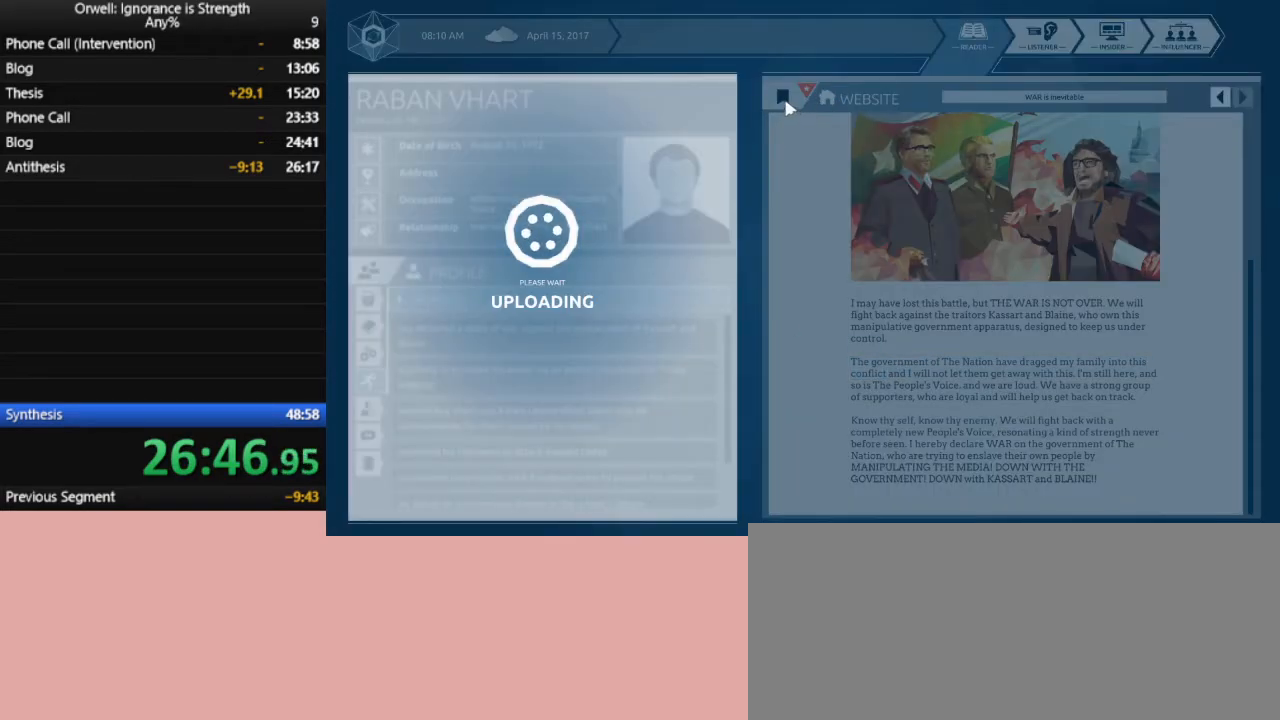
{"keys": [], "mouse": [], "events": [[50, "mouse_left", "up"], [133, "mouse_left", "down"], [183, "mouse_left", "up"], [283, "mouse_left", "down"], [317, "mouse_left", "up"], [417, "mouse_left", "down"], [467, "mouse_left", "up"]]}
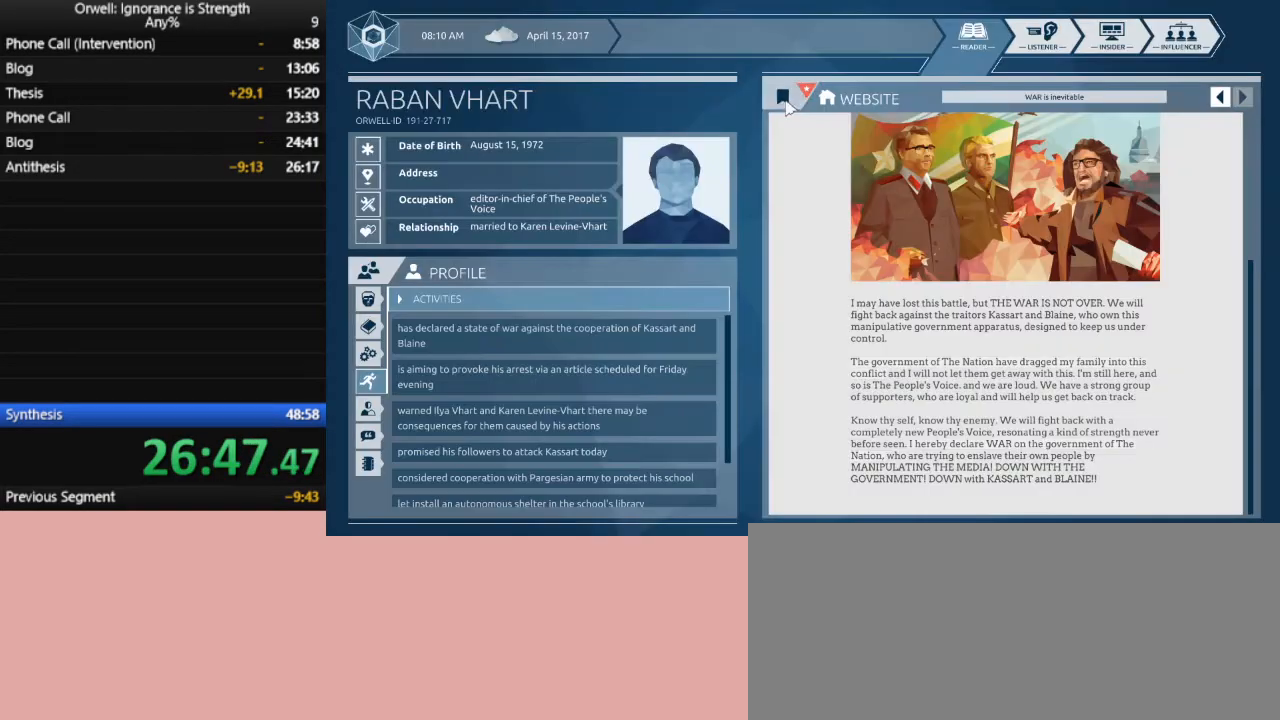
{"keys": [], "mouse": [], "events": [[50, "mouse_left", "down"], [100, "mouse_left", "up"], [200, "mouse_left", "down"], [250, "mouse_left", "up"]]}
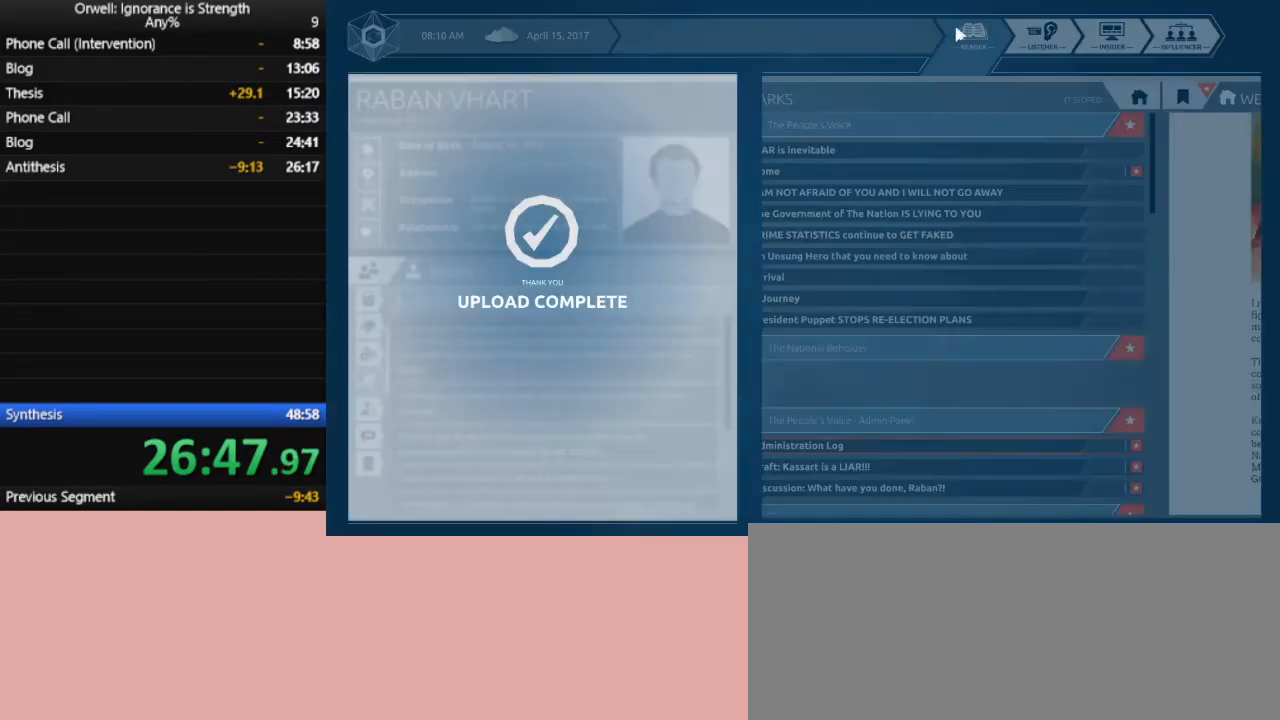
{"keys": [], "mouse": [], "events": []}
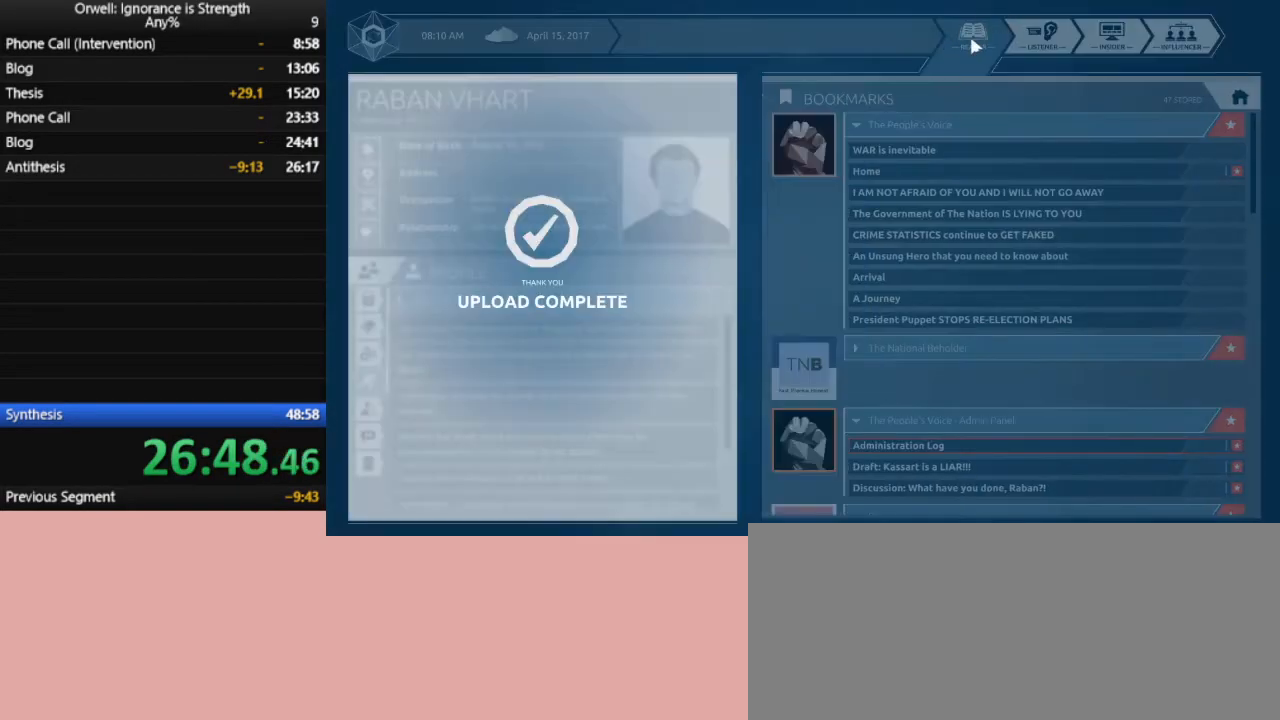
{"keys": [], "mouse": [], "events": []}
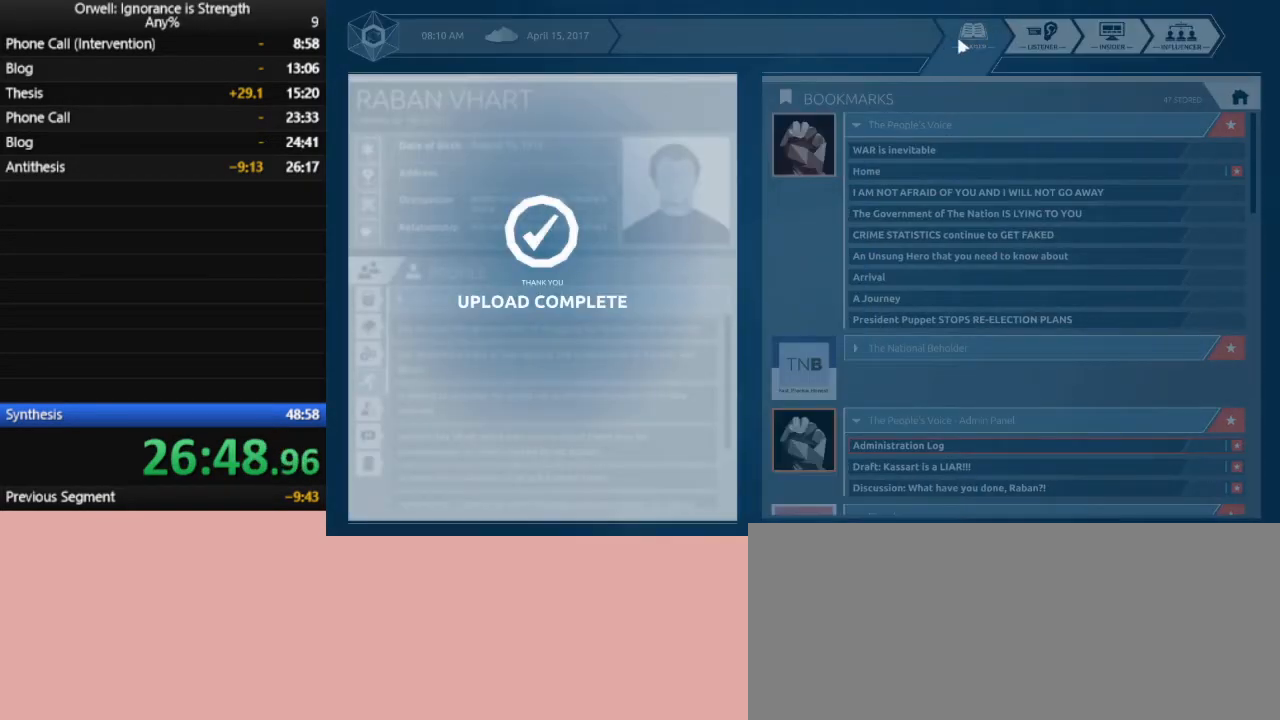
{"keys": [], "mouse": ["left"], "events": [[483, "mouse_left", "down"]]}
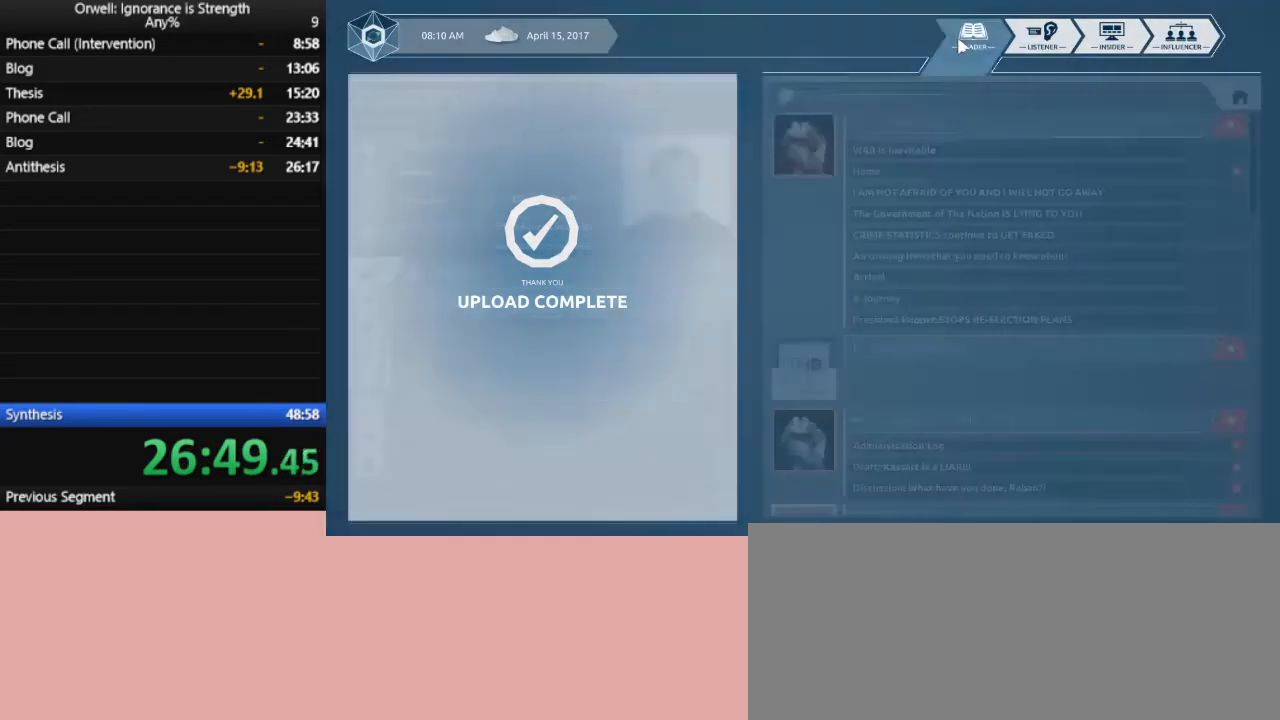
{"keys": [], "mouse": [], "events": [[67, "mouse_left", "up"], [117, "mouse_left", "down"], [217, "mouse_left", "up"], [317, "mouse_left", "down"], [350, "mouse_left", "up"], [450, "mouse_left", "down"], [500, "mouse_left", "up"]]}
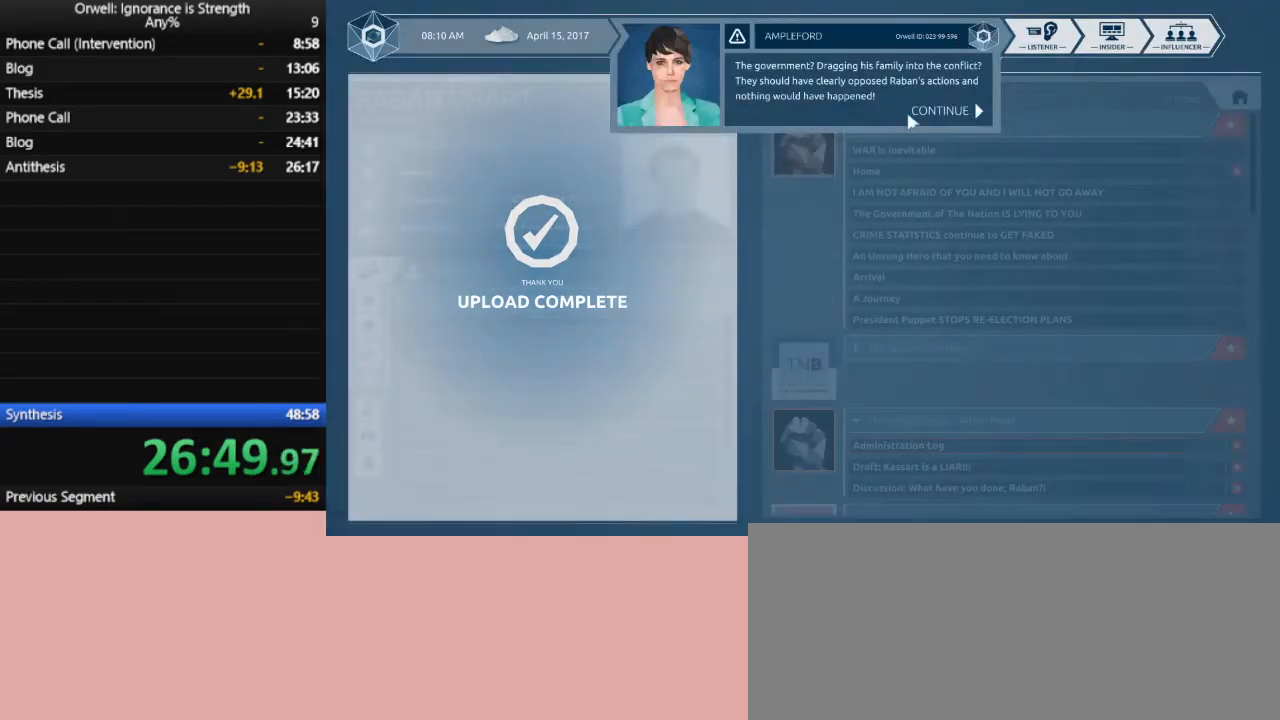
{"keys": [], "mouse": ["left"], "events": [[283, "mouse_left", "down"], [367, "mouse_left", "up"], [467, "mouse_left", "down"]]}
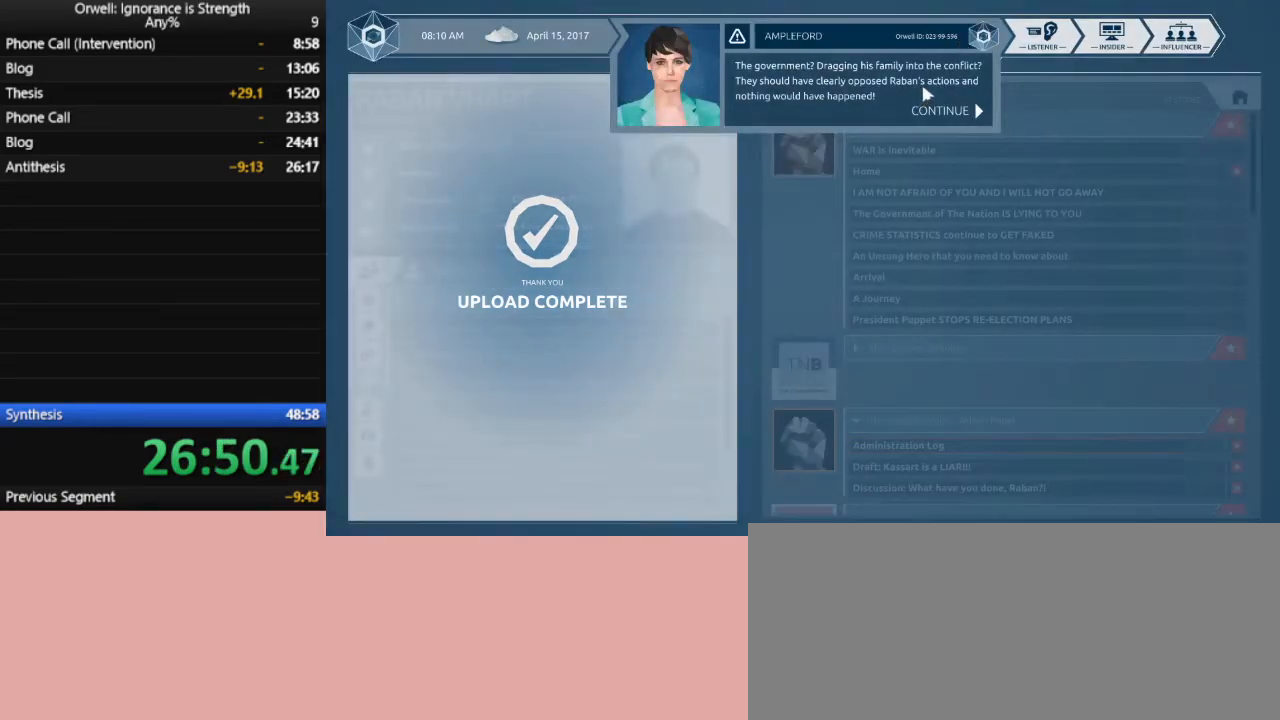
{"keys": [], "mouse": [], "events": [[17, "mouse_left", "up"], [50, "mouse_left", "down"], [150, "mouse_left", "up"], [200, "mouse_left", "down"], [300, "mouse_left", "up"], [333, "mouse_left", "down"], [433, "mouse_left", "up"]]}
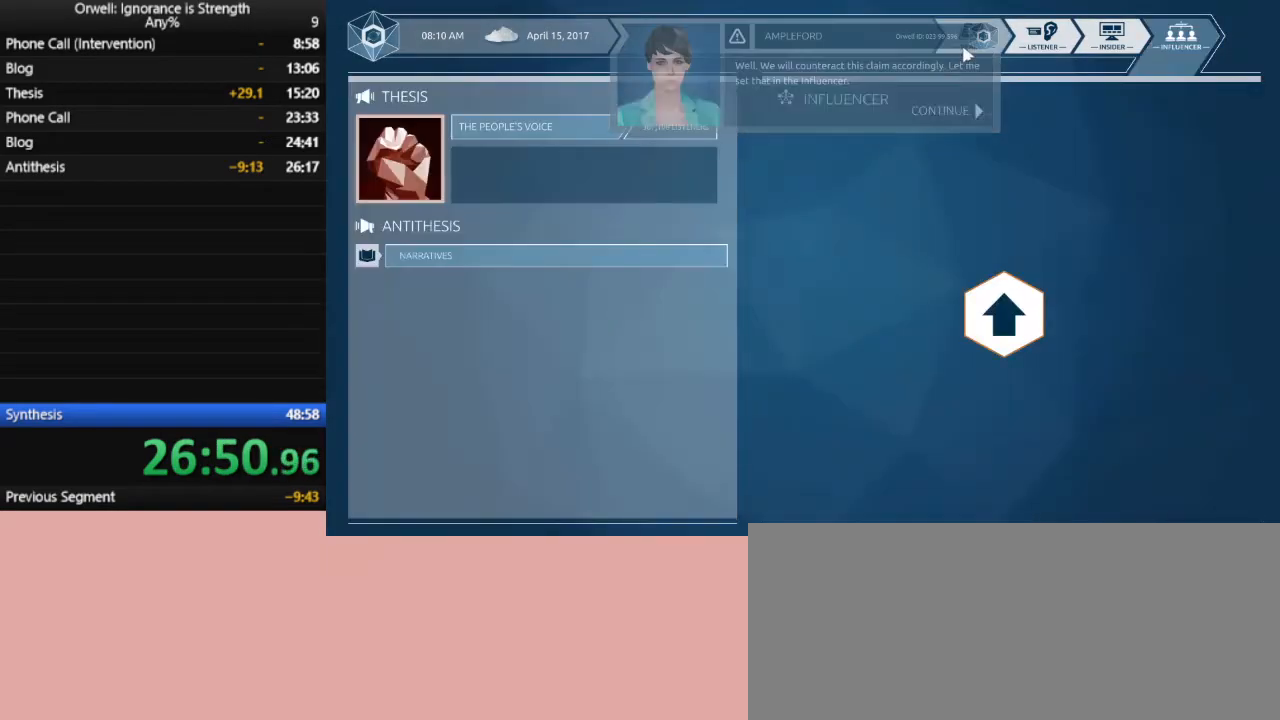
{"keys": [], "mouse": [], "events": [[67, "mouse_left", "down"], [117, "mouse_left", "up"], [217, "mouse_left", "down"], [300, "mouse_left", "up"]]}
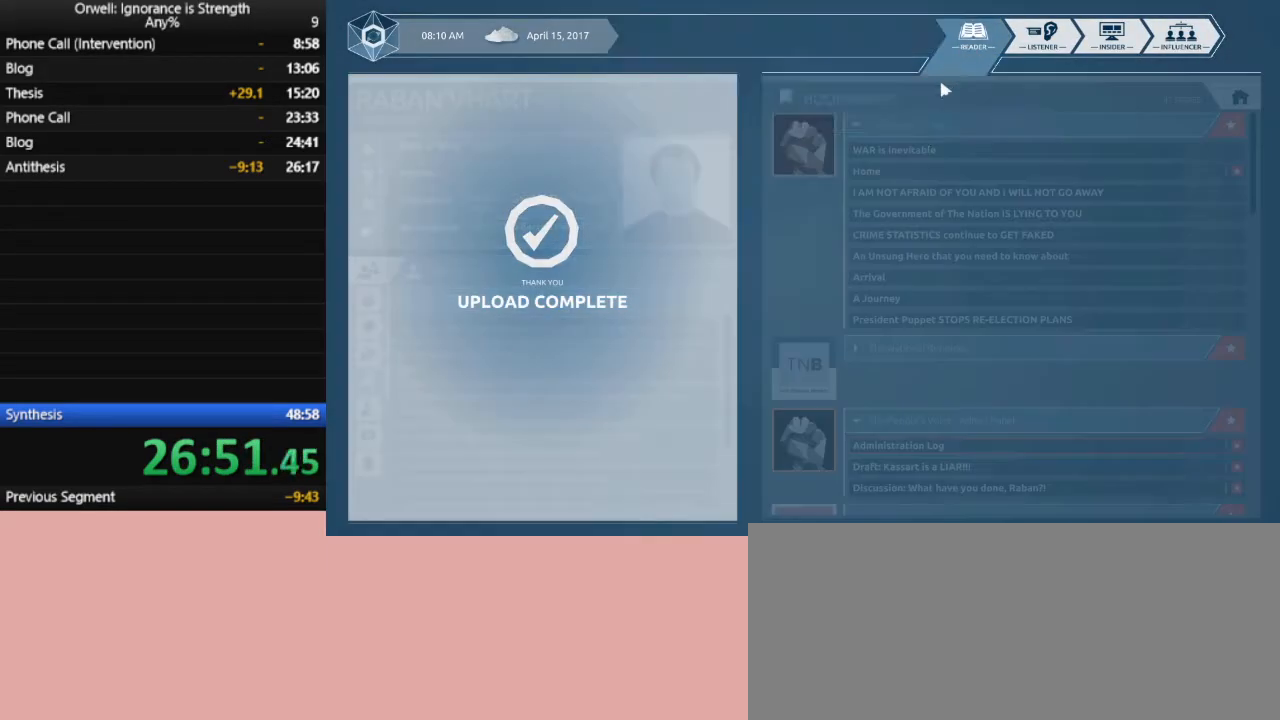
{"keys": [], "mouse": ["left"], "events": [[417, "mouse_left", "down"]]}
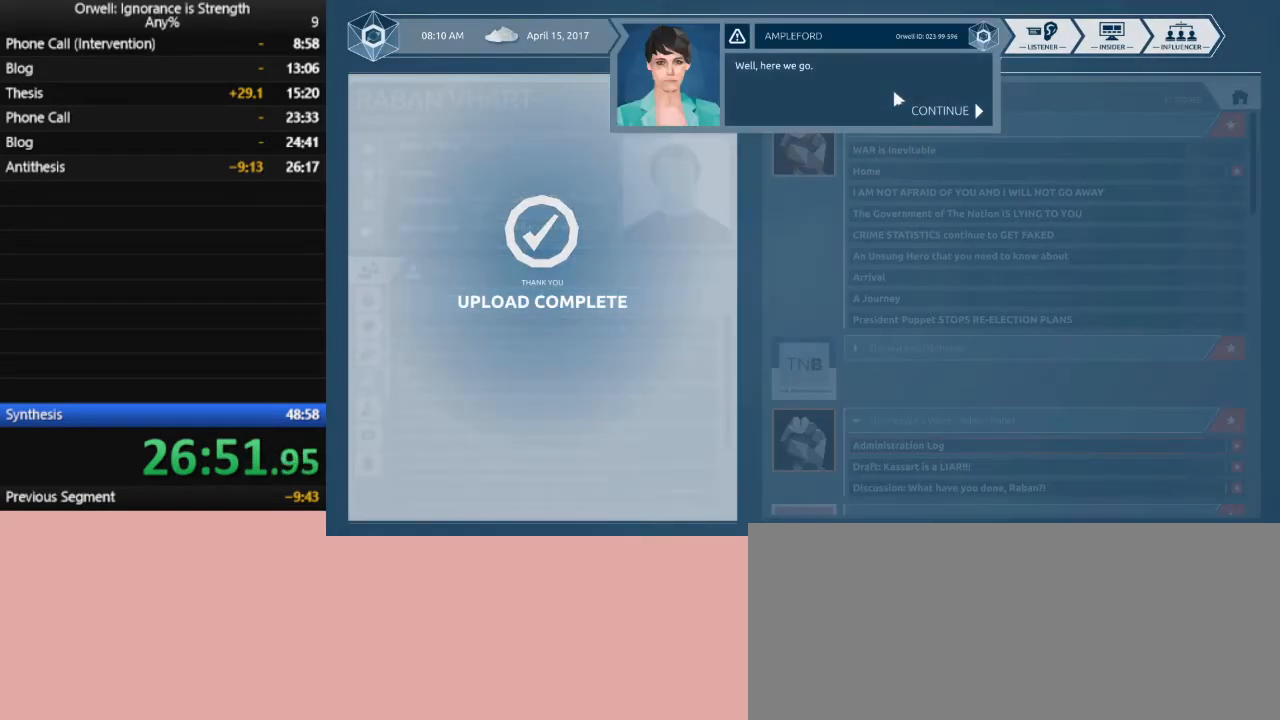
{"keys": [], "mouse": [], "events": [[17, "mouse_left", "up"], [100, "mouse_left", "down"], [150, "mouse_left", "up"], [250, "mouse_left", "down"], [300, "mouse_left", "up"], [383, "mouse_left", "down"], [483, "mouse_left", "up"]]}
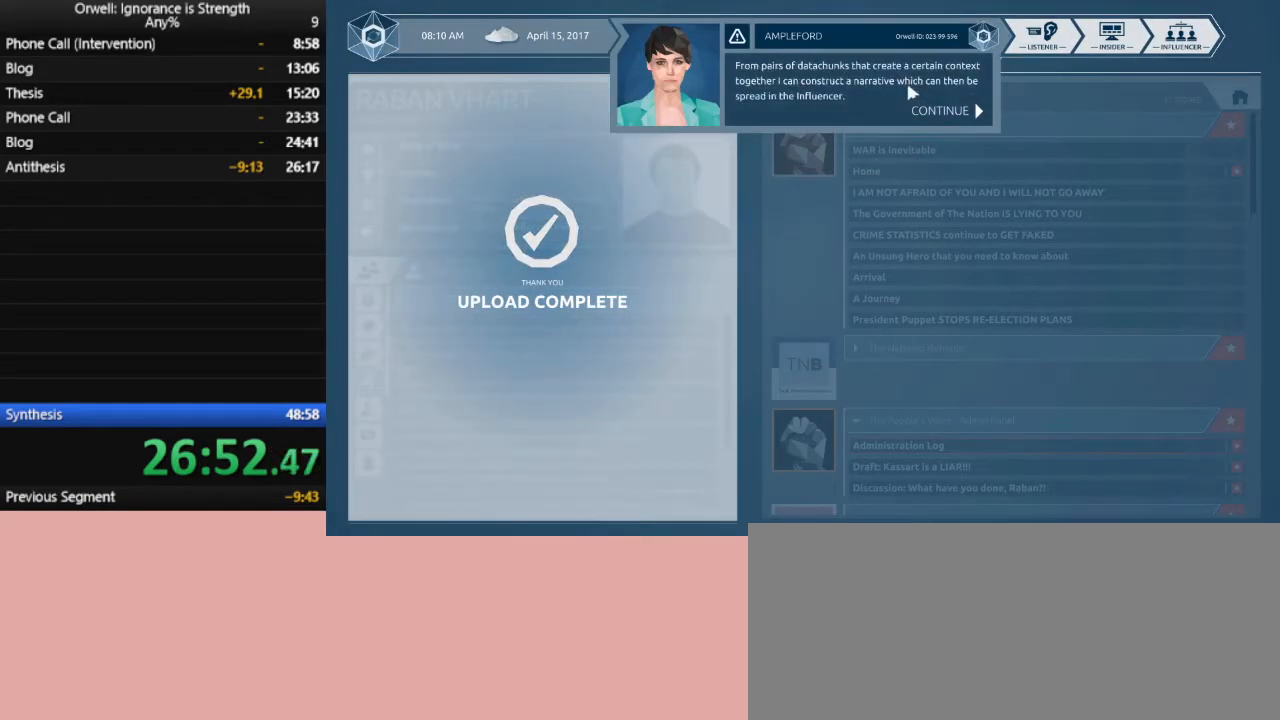
{"keys": [], "mouse": [], "events": [[33, "mouse_left", "down"], [117, "mouse_left", "up"], [167, "mouse_left", "down"], [267, "mouse_left", "up"], [350, "mouse_left", "down"], [400, "mouse_left", "up"]]}
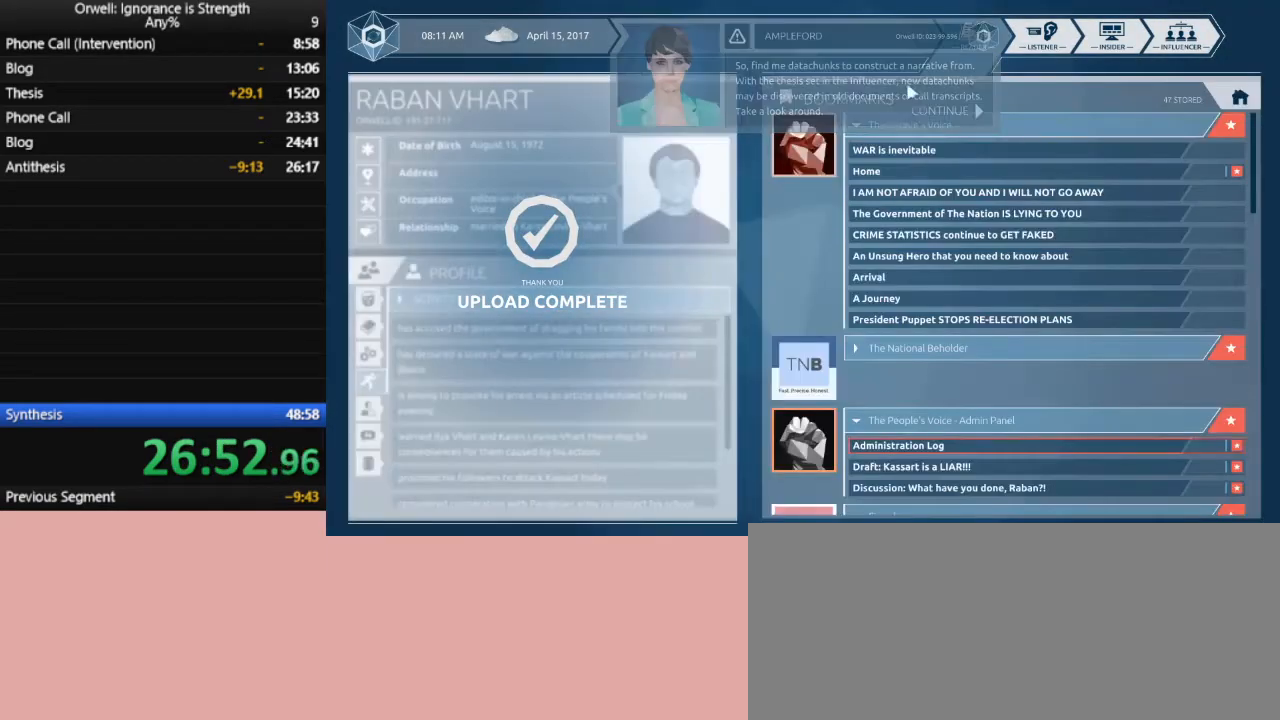
{"keys": [], "mouse": [], "events": []}
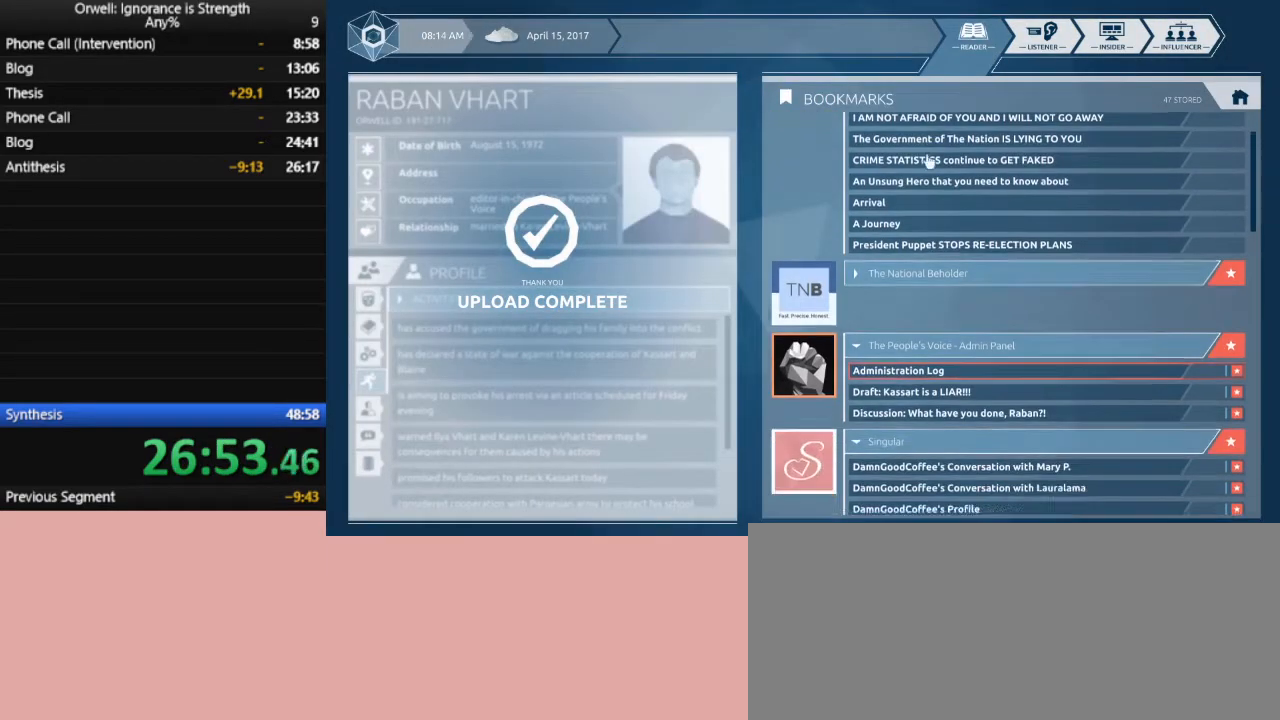
{"keys": [], "mouse": [], "events": []}
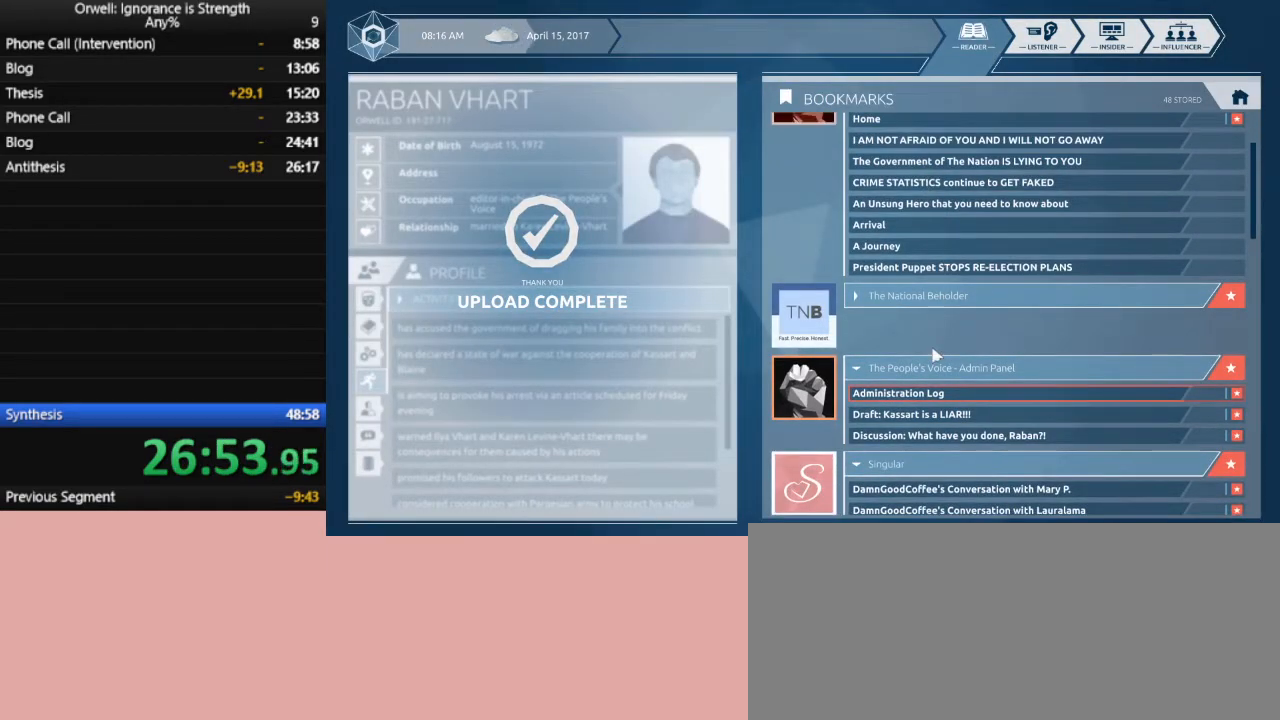
{"keys": [], "mouse": [], "events": []}
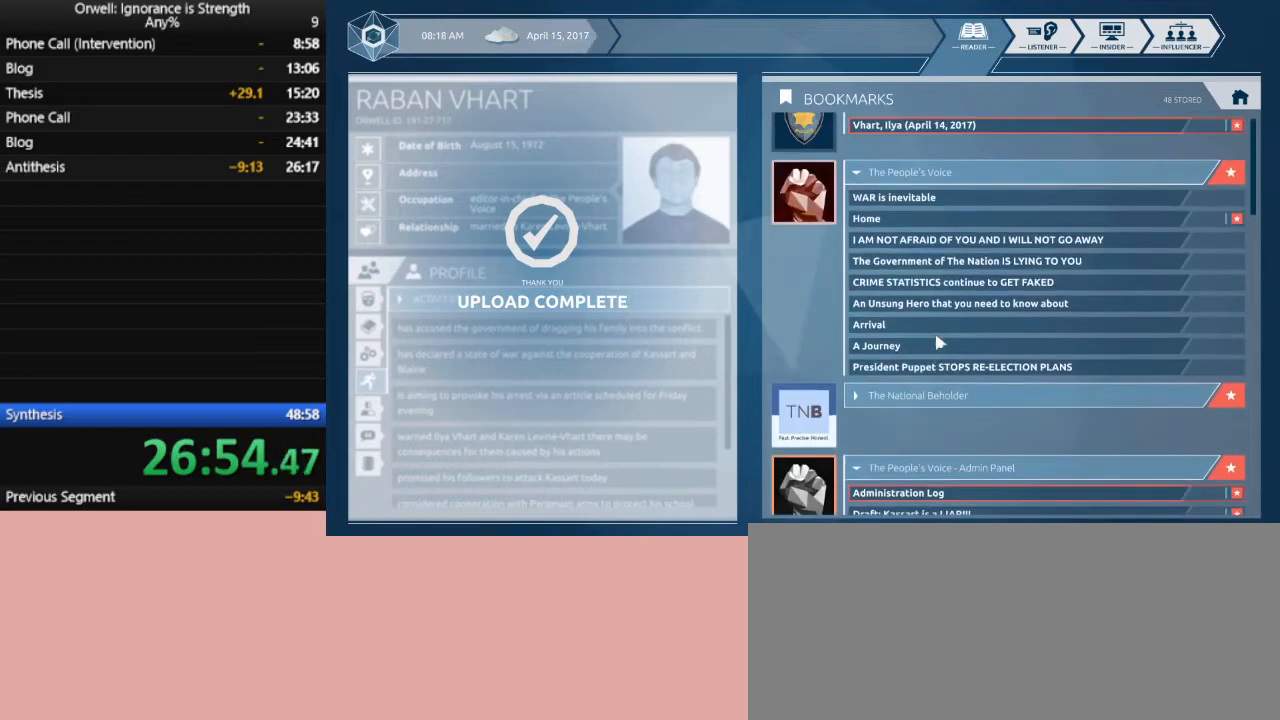
{"keys": [], "mouse": [], "events": []}